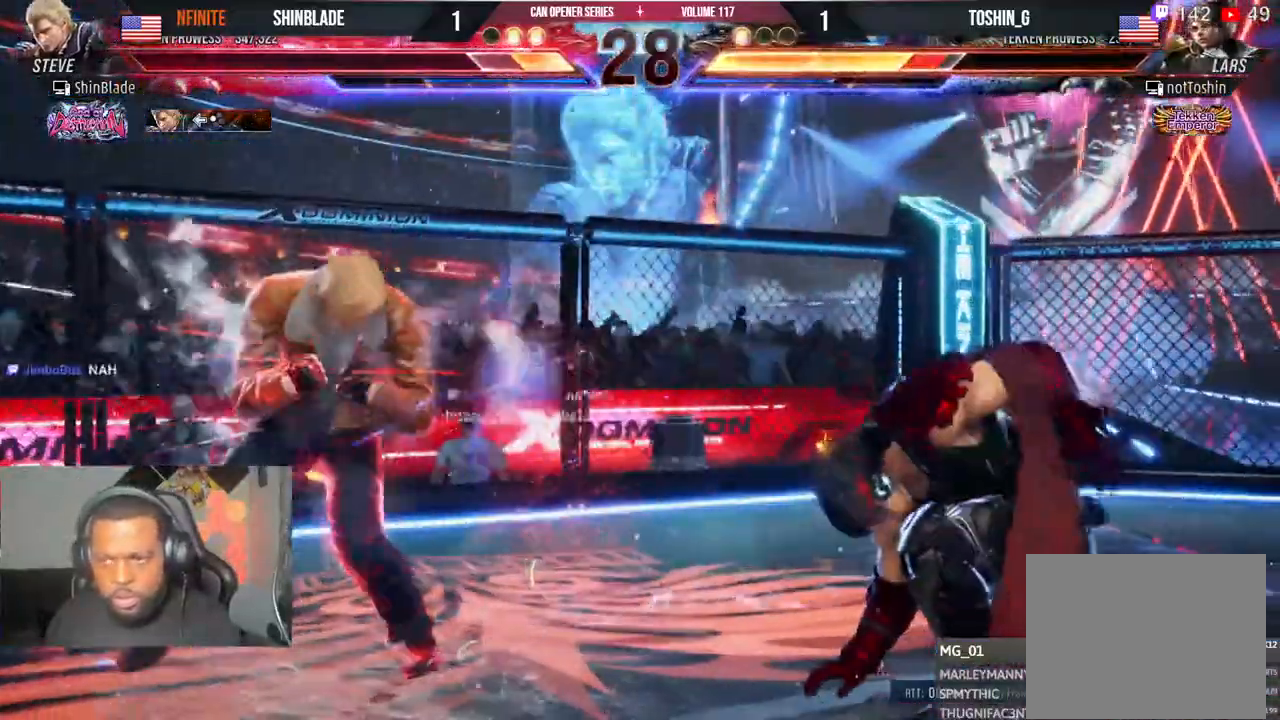
Gameplay with a controller (PlayStation layout); each line is a JSON object with the inputs held at the frame after it (dt_ms = milliseconds from this image to that frame). "events" lists button and stick changes between this image and that frame as [ms after this image, input, new state], when the widget could be followed in between. Not read: CIRCLE L1 R1 TRIANGLE.
{"dt_ms": 500, "buttons": ["DPAD_LEFT"], "left_stick": "center", "right_stick": "center", "events": [[83, "DPAD_LEFT", "up"], [133, "DPAD_LEFT", "down"], [233, "CROSS", "down"], [333, "CROSS", "up"]]}
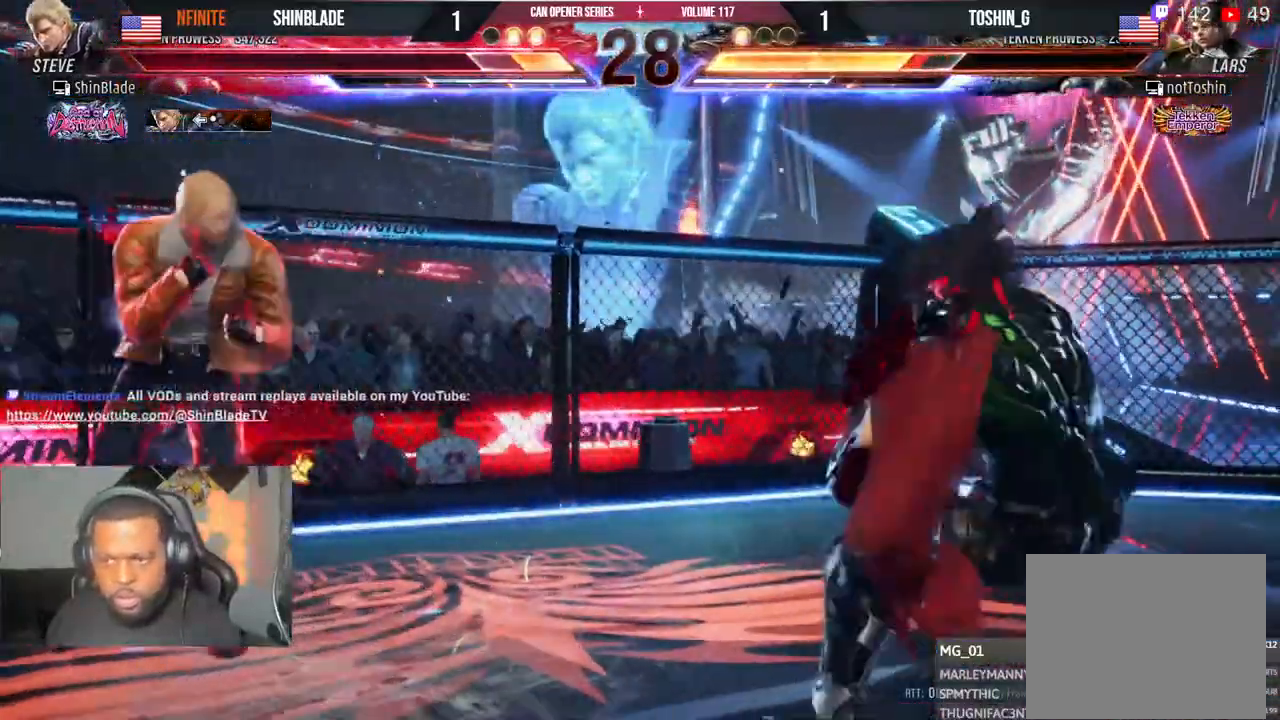
{"dt_ms": 500, "buttons": ["DPAD_RIGHT"], "left_stick": "center", "right_stick": "center"}
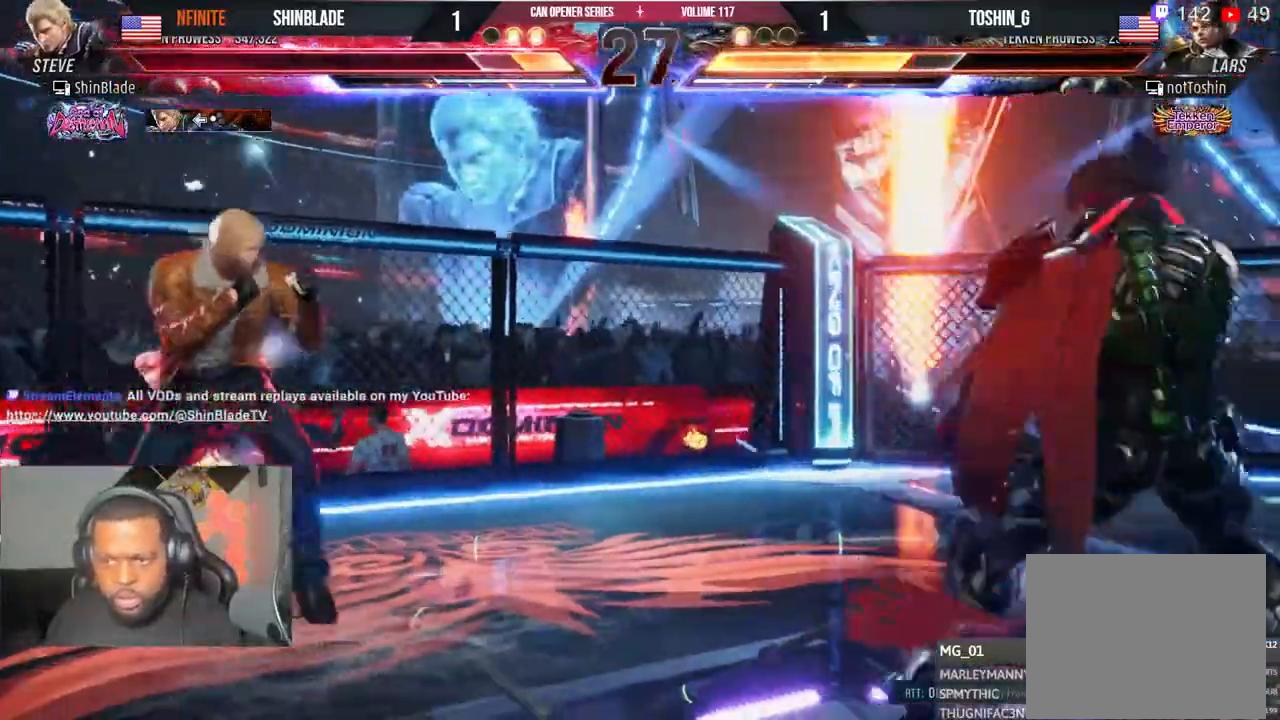
{"dt_ms": 1000, "buttons": ["DPAD_RIGHT"], "left_stick": "center", "right_stick": "center"}
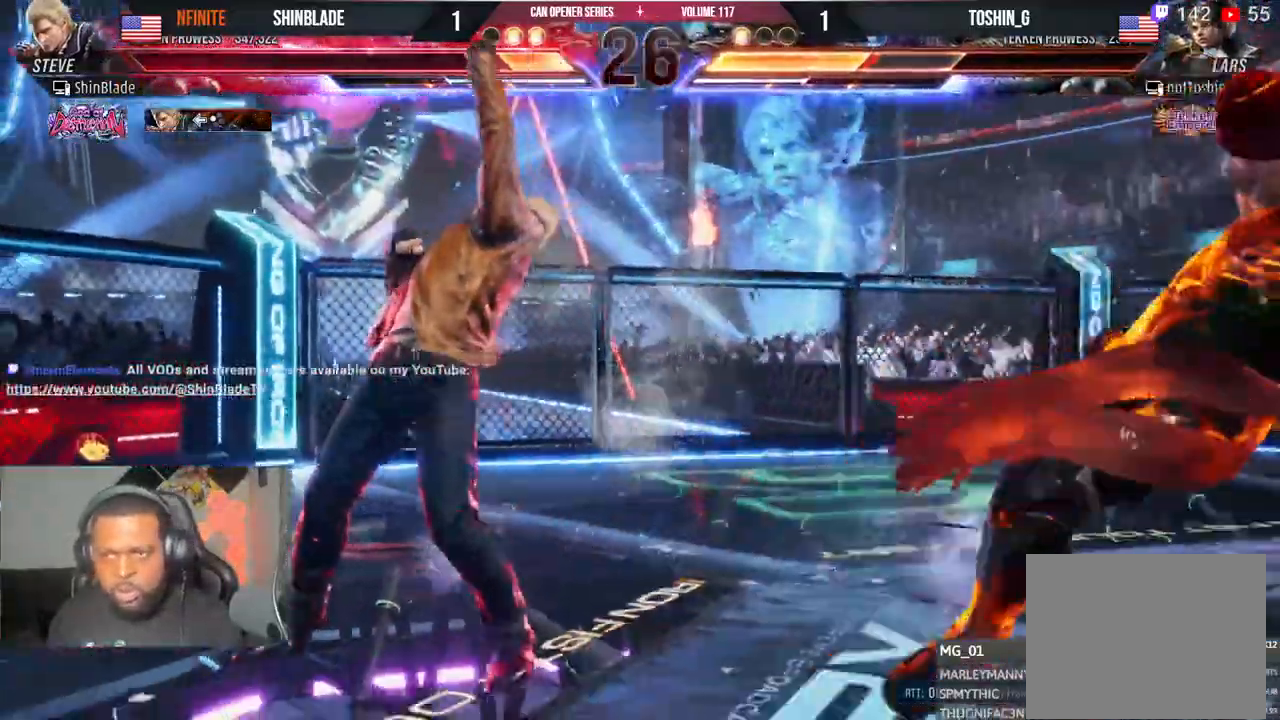
{"dt_ms": 500, "buttons": ["DPAD_UP", "DPAD_RIGHT"], "left_stick": "center", "right_stick": "center", "events": [[333, "DPAD_RIGHT", "up"], [433, "DPAD_RIGHT", "down"], [450, "DPAD_UP", "down"]]}
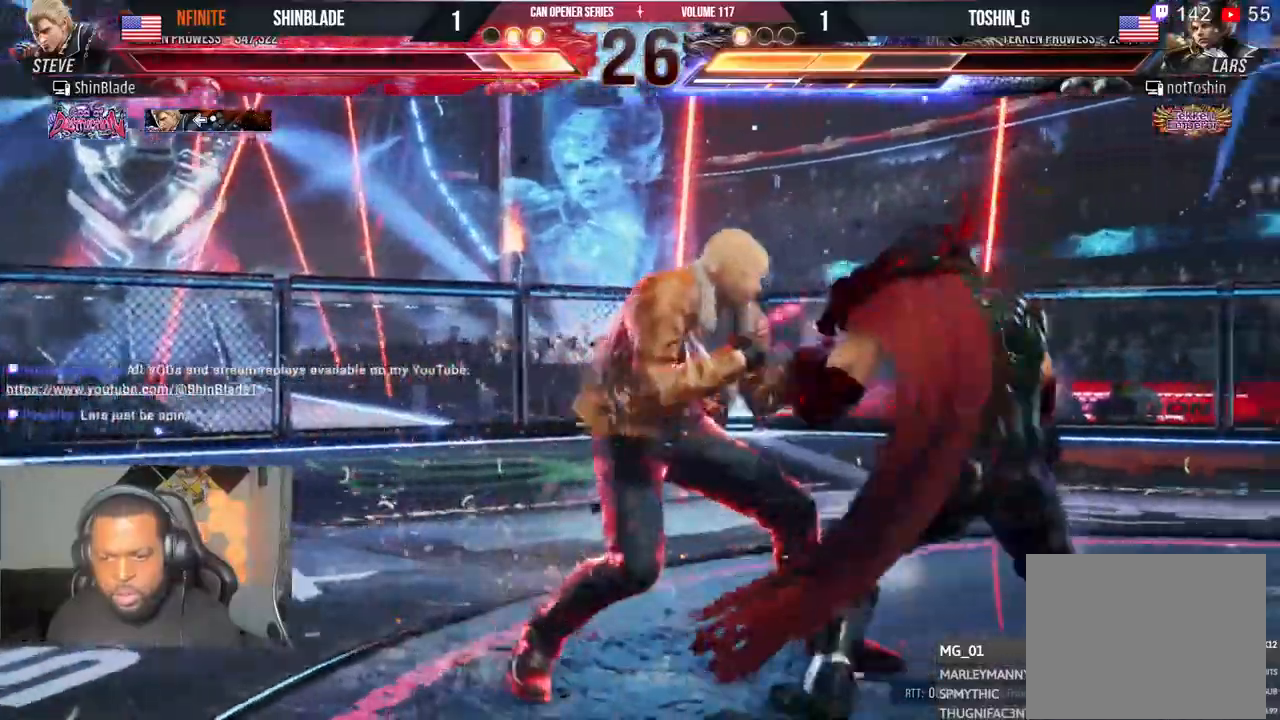
{"dt_ms": 500, "buttons": ["DPAD_LEFT"], "left_stick": "center", "right_stick": "center"}